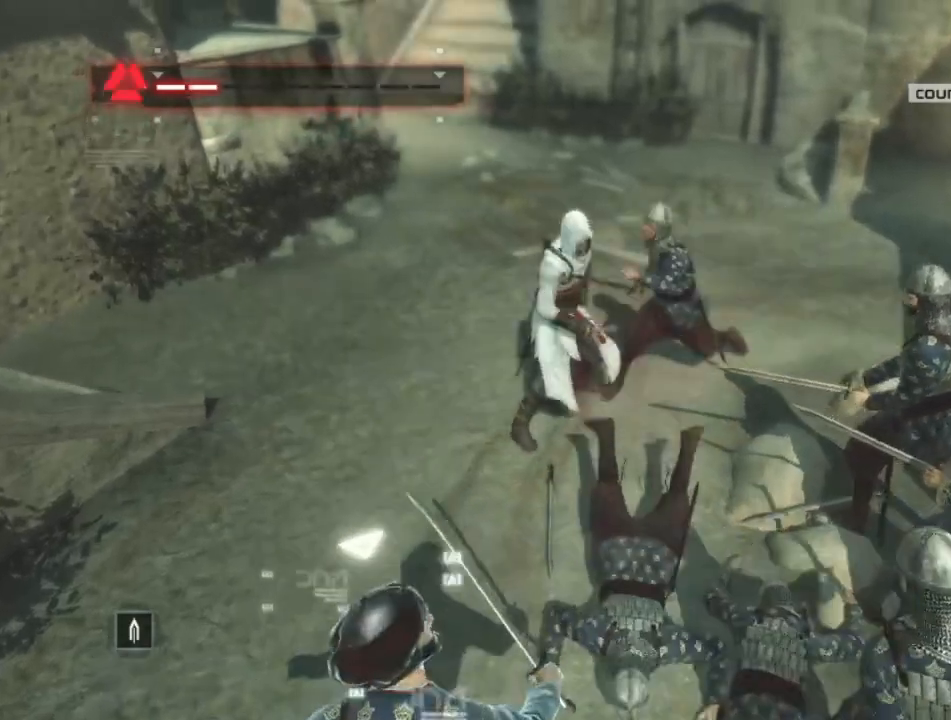
Gameplay with keyboard and mouse; each line is a JSON object with the keys and mouse buttons held at the frame after it. "events" lists presses ("down") and releases ("up") of "1", "2", "3", "4", "5", "a", "alt", "c", "caps_lock", "ctrl", "d", "e", "f", "g", "q", "r", "s", "shift", "space", "t", "tab", "v", "w", "x", "z", "mouse_left", "mouse_wheel" and "mouse_right" between this image and that frame as [ms after this image, input, new state], when the widget could be followed in between. "mouse_left", "mouse_wheel", "mouse_right" = the "left", "wheel", "right" buttons of the "mouse" list. No other keys are recorded. "wheel" means that the mouse wheel is clicked or scrolled. "mouse_move" is the direction in which the mouse moves at that frame (one of eight, or "still"), when it could be read.
{"keys": ["shift"], "mouse": ["left"], "mouse_move": "still", "events": [[284, "a", "down"], [417, "a", "up"], [417, "mouse_left", "down"]]}
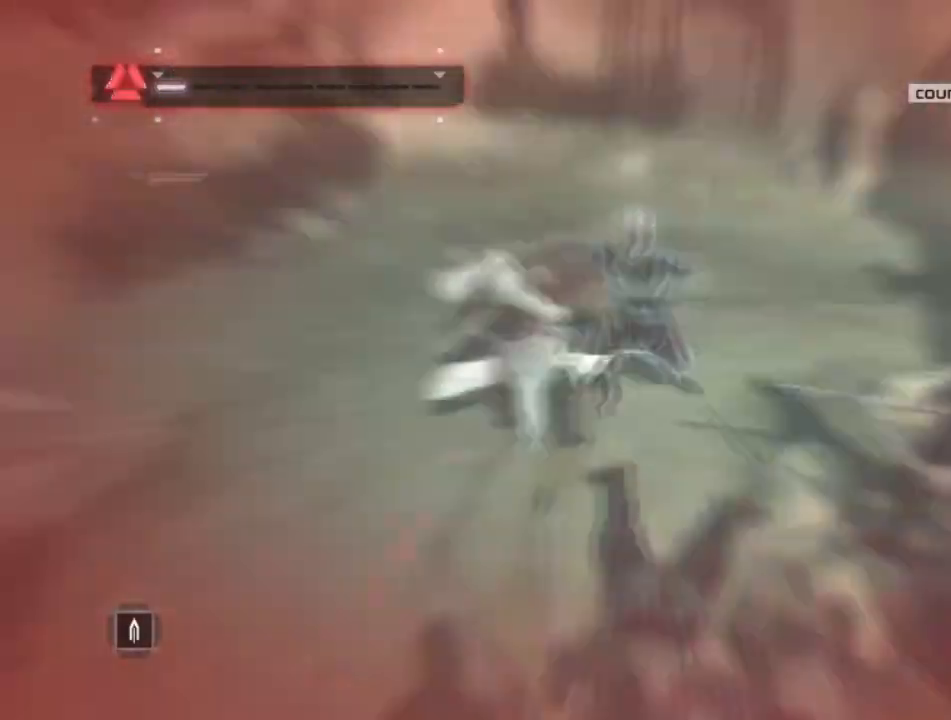
{"keys": ["d", "shift"], "mouse": ["left"], "mouse_move": "still", "events": [[200, "mouse_left", "up"], [434, "d", "down"], [484, "mouse_left", "down"]]}
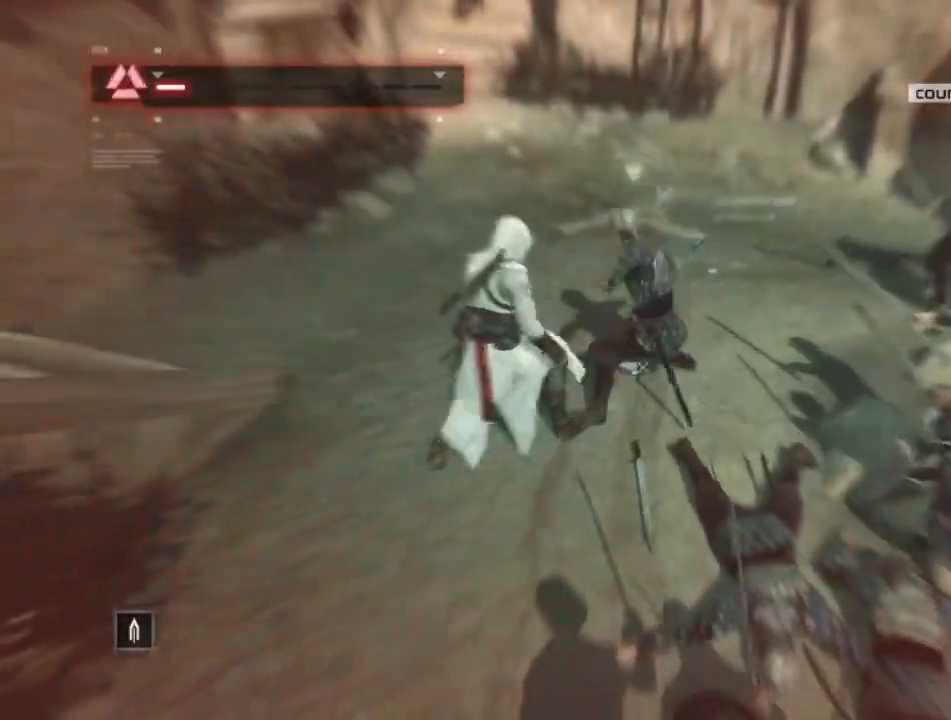
{"keys": ["shift"], "mouse": [], "mouse_move": "still", "events": [[34, "d", "up"], [400, "mouse_left", "up"]]}
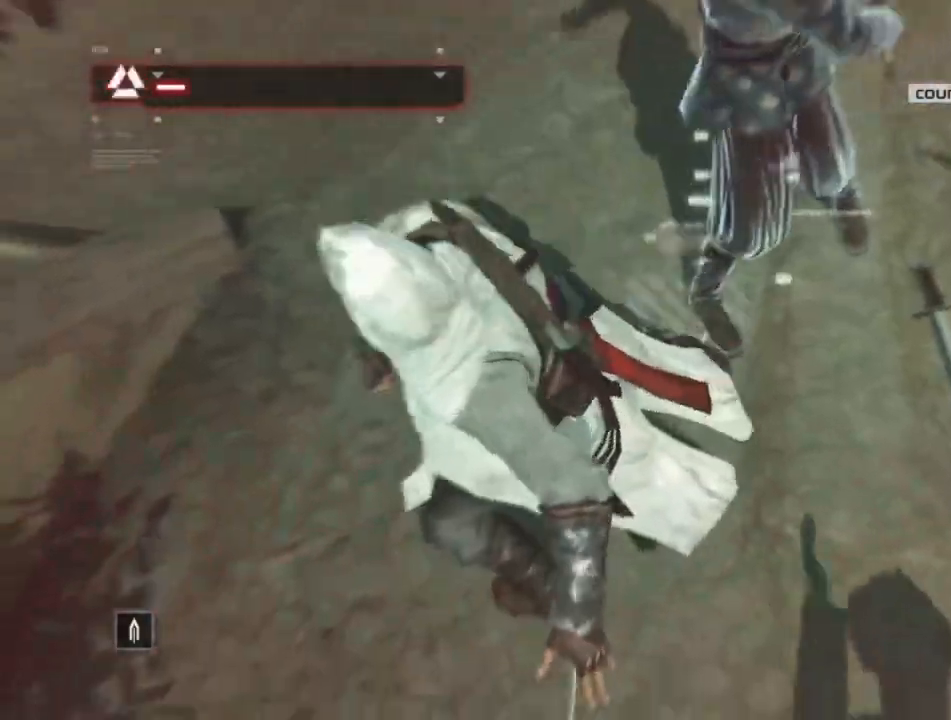
{"keys": ["shift"], "mouse": [], "mouse_move": "still", "events": []}
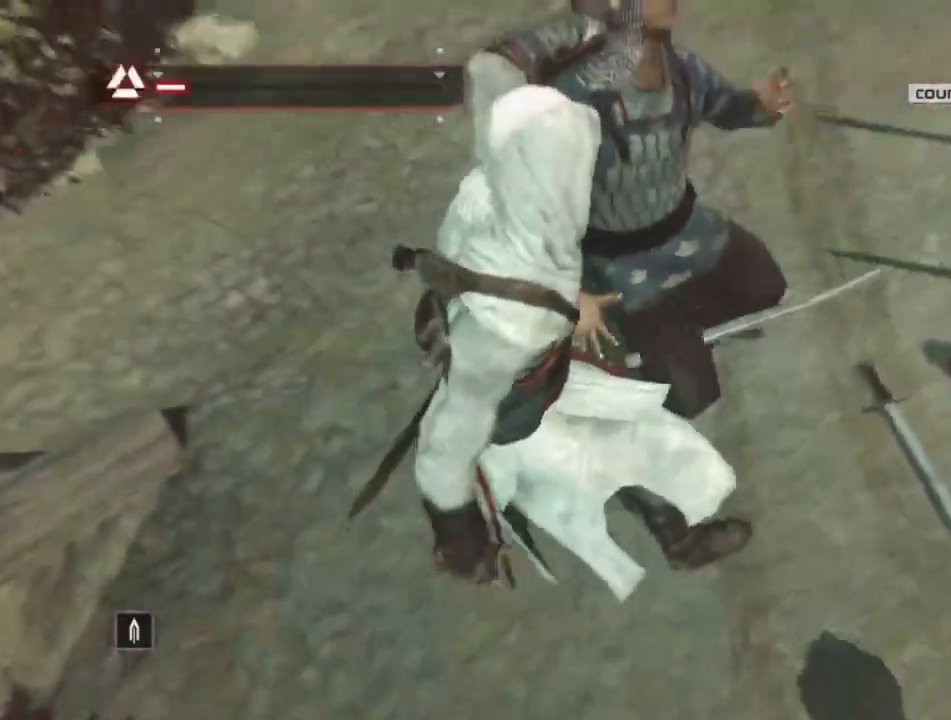
{"keys": ["shift"], "mouse": [], "mouse_move": "still", "events": []}
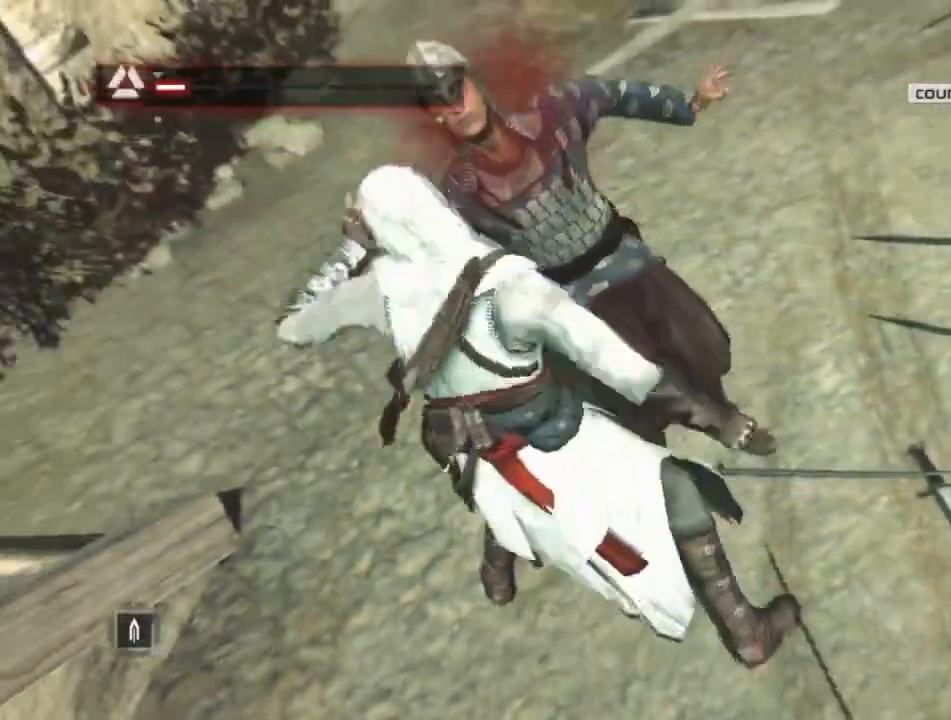
{"keys": ["shift"], "mouse": [], "events": []}
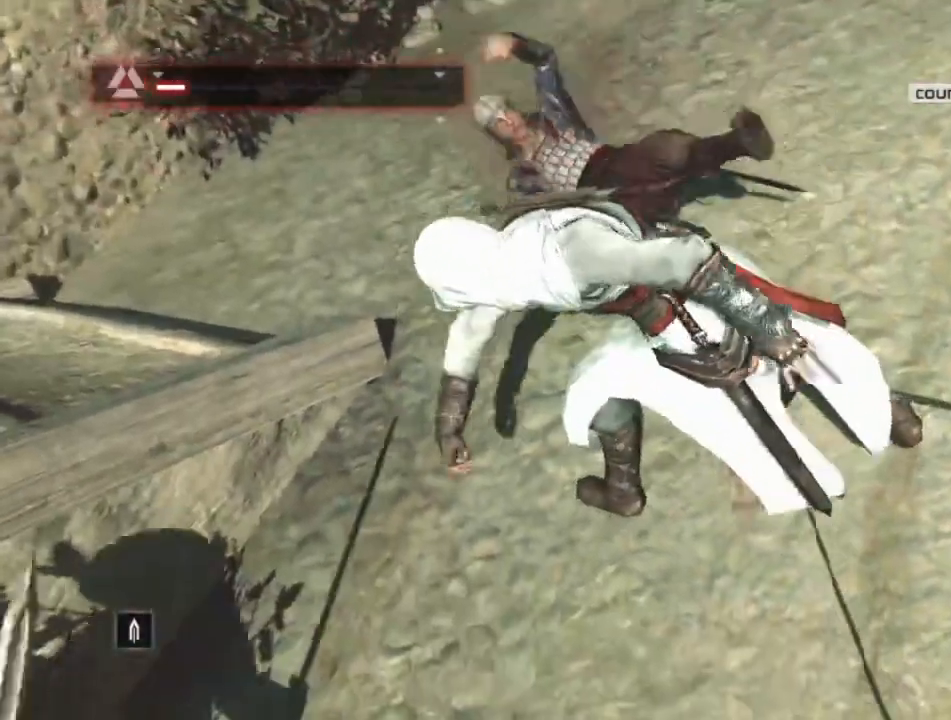
{"keys": ["shift"], "mouse": [], "mouse_move": "still", "events": []}
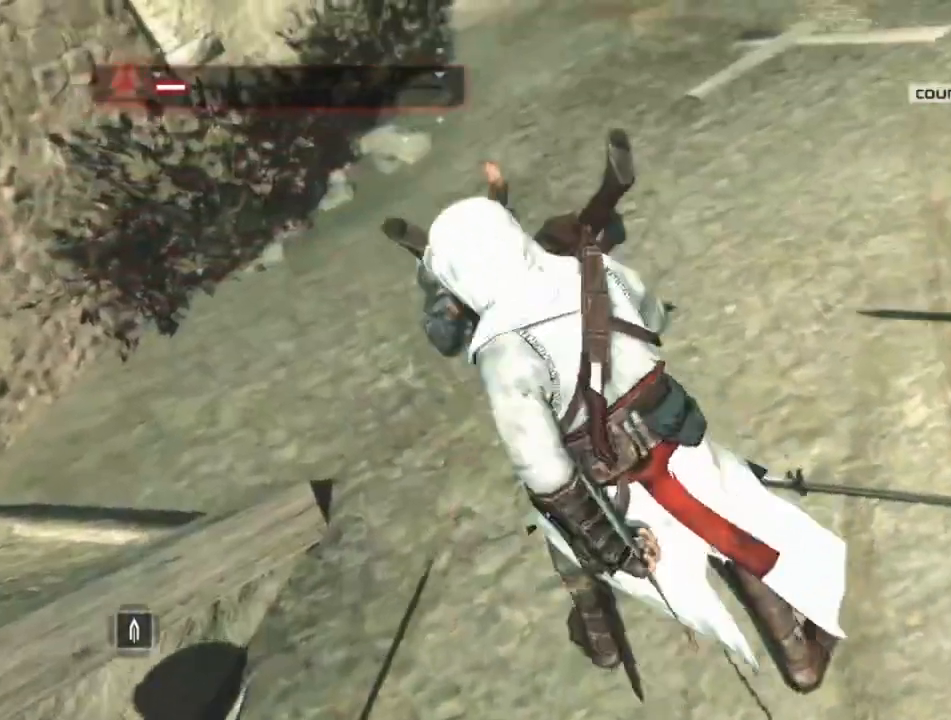
{"keys": ["shift", "w"], "mouse": [], "mouse_move": "right", "events": [[200, "w", "down"]]}
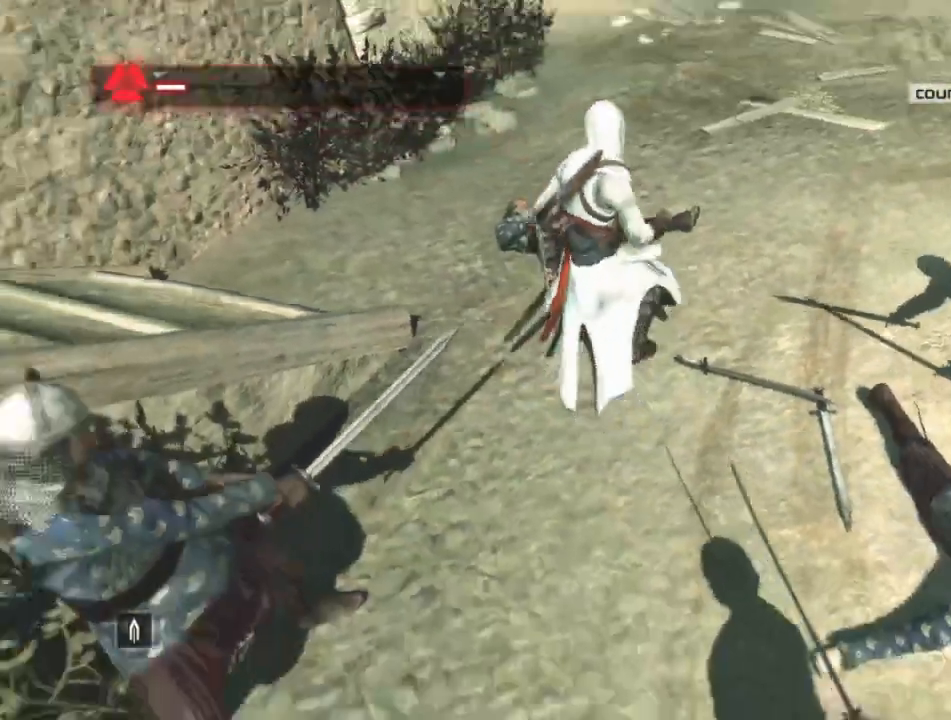
{"keys": ["d", "shift", "w"], "mouse": [], "mouse_move": "still", "events": [[117, "d", "down"]]}
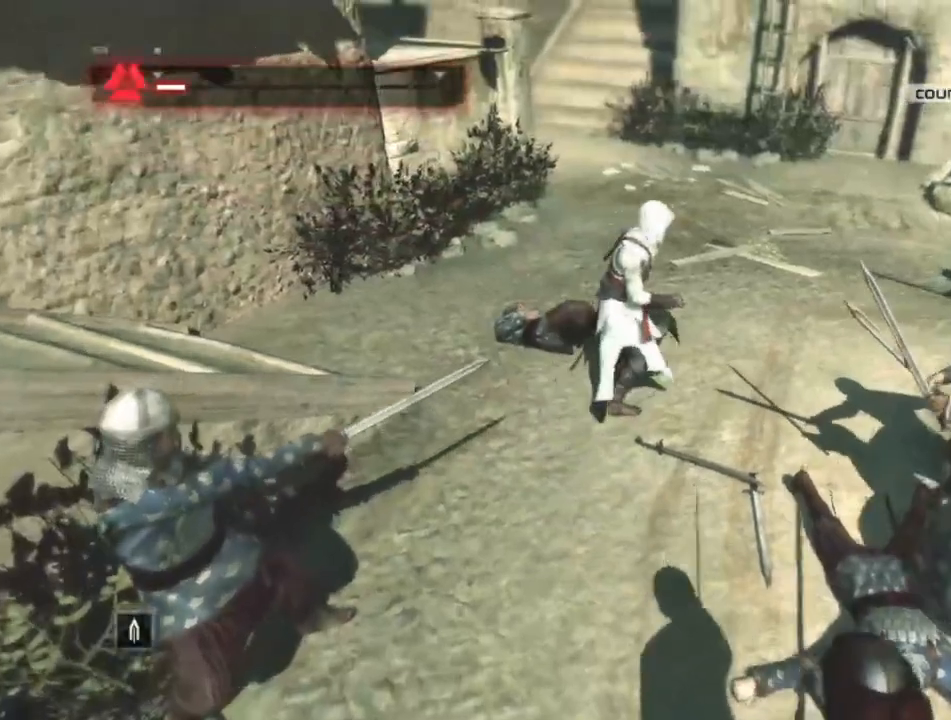
{"keys": ["d", "shift", "w"], "mouse": [], "mouse_move": "still", "events": []}
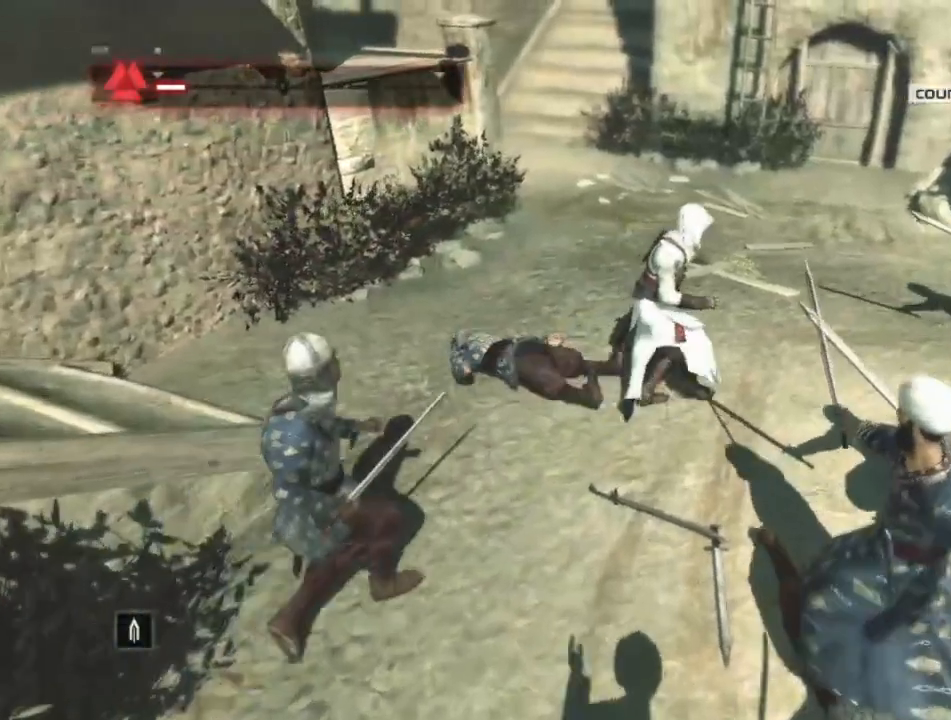
{"keys": ["shift", "w"], "mouse": [], "mouse_move": "still", "events": [[300, "d", "up"]]}
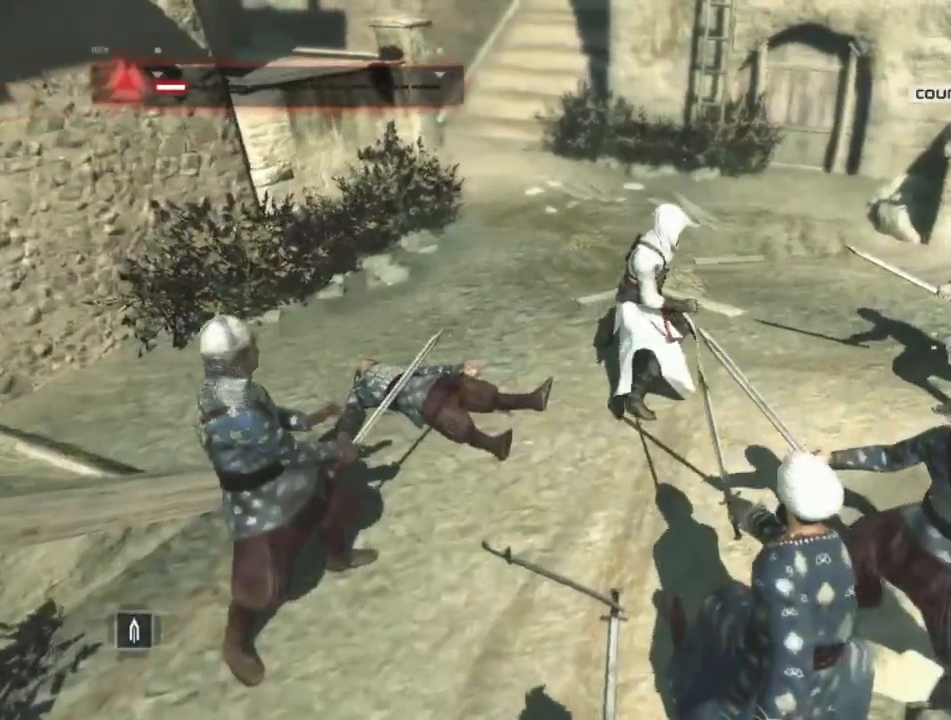
{"keys": ["d", "shift", "w"], "mouse": [], "mouse_move": "still", "events": [[217, "d", "down"]]}
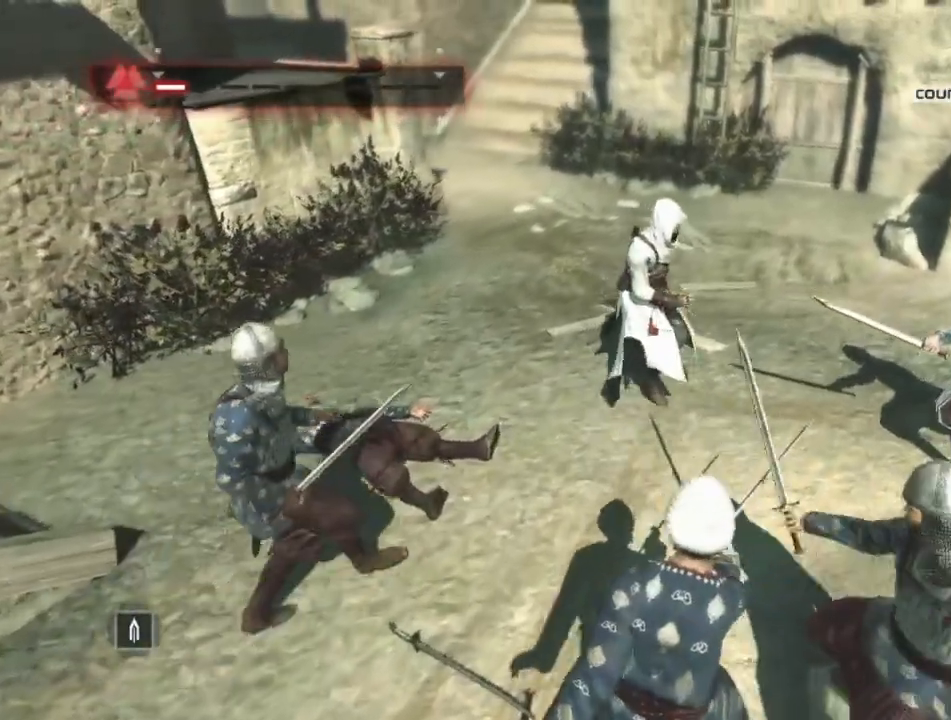
{"keys": ["shift"], "mouse": [], "mouse_move": "still", "events": [[234, "w", "up"], [467, "d", "up"]]}
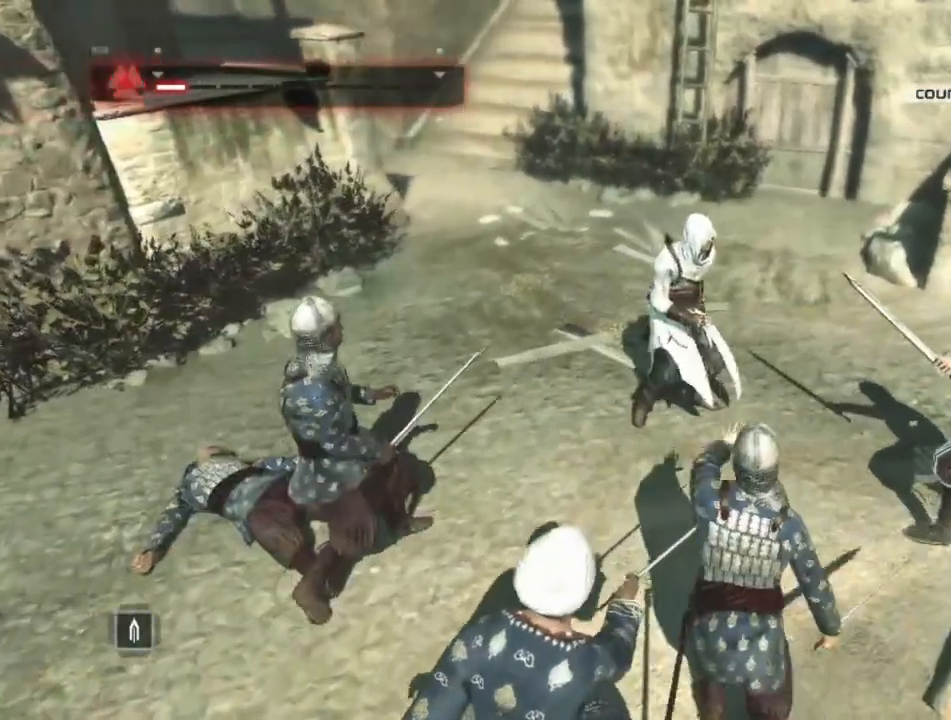
{"keys": ["shift"], "mouse": [], "mouse_move": "still", "events": []}
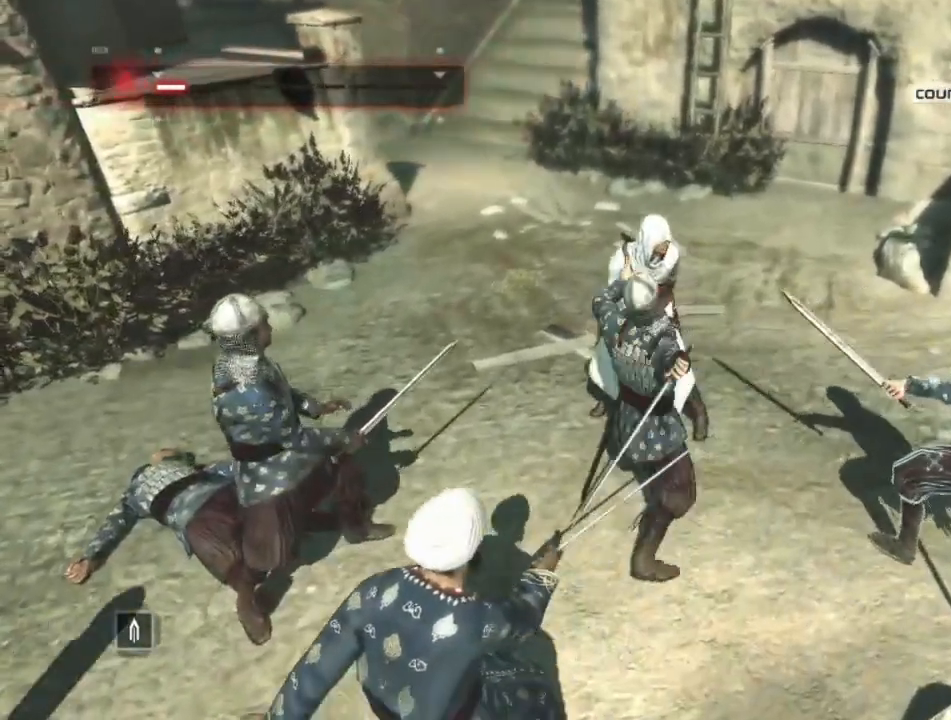
{"keys": ["shift"], "mouse": [], "mouse_move": "still", "events": [[34, "mouse_left", "down"], [500, "mouse_left", "up"]]}
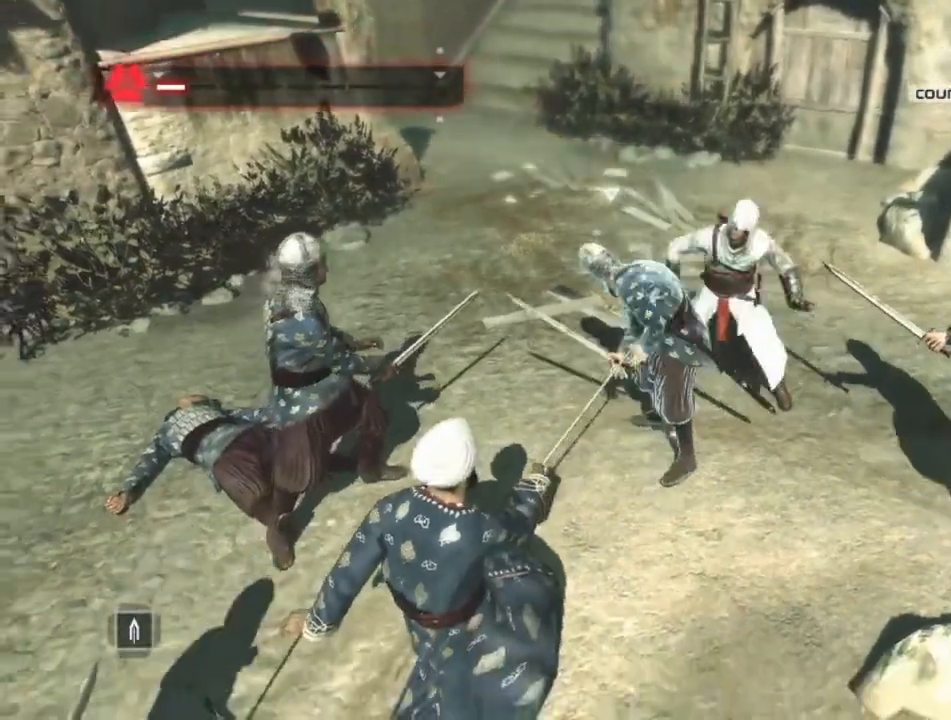
{"keys": ["shift"], "mouse": [], "mouse_move": "still", "events": []}
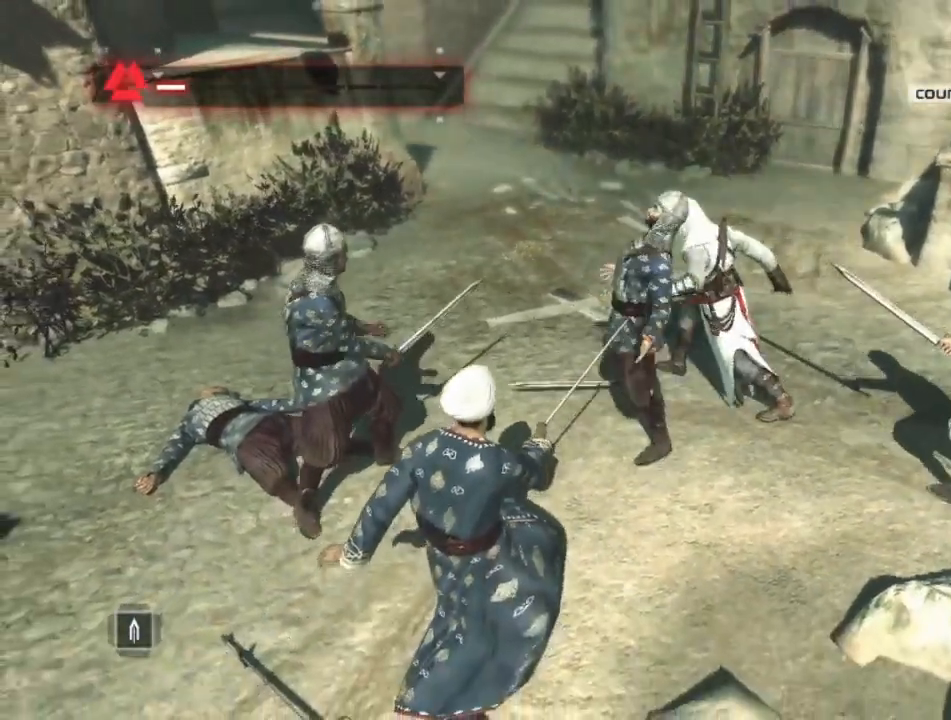
{"keys": ["shift"], "mouse": [], "mouse_move": "still", "events": []}
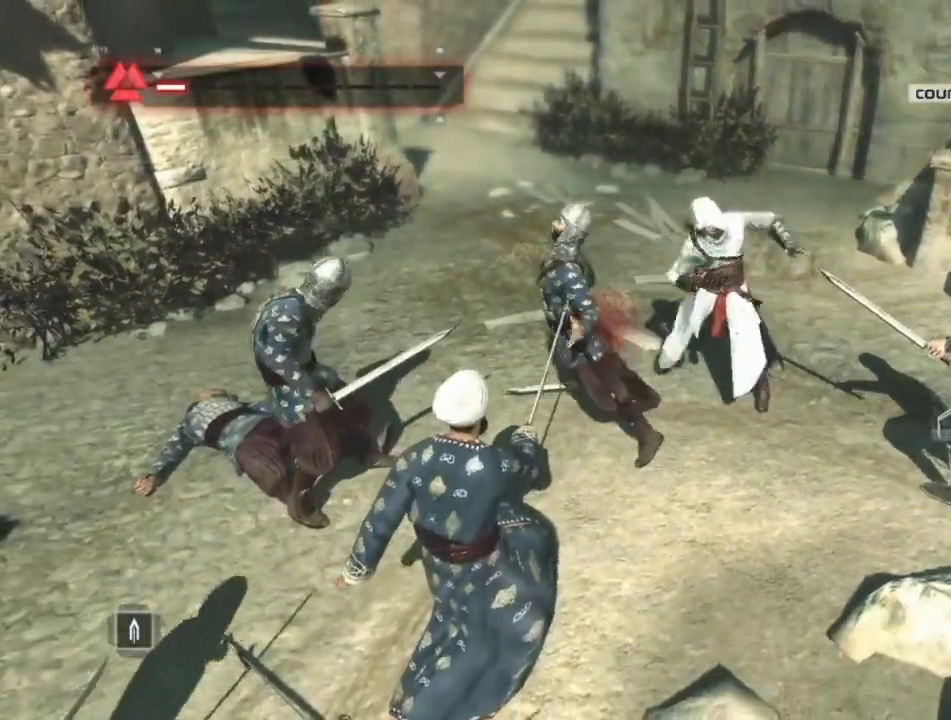
{"keys": ["shift"], "mouse": [], "mouse_move": "still", "events": []}
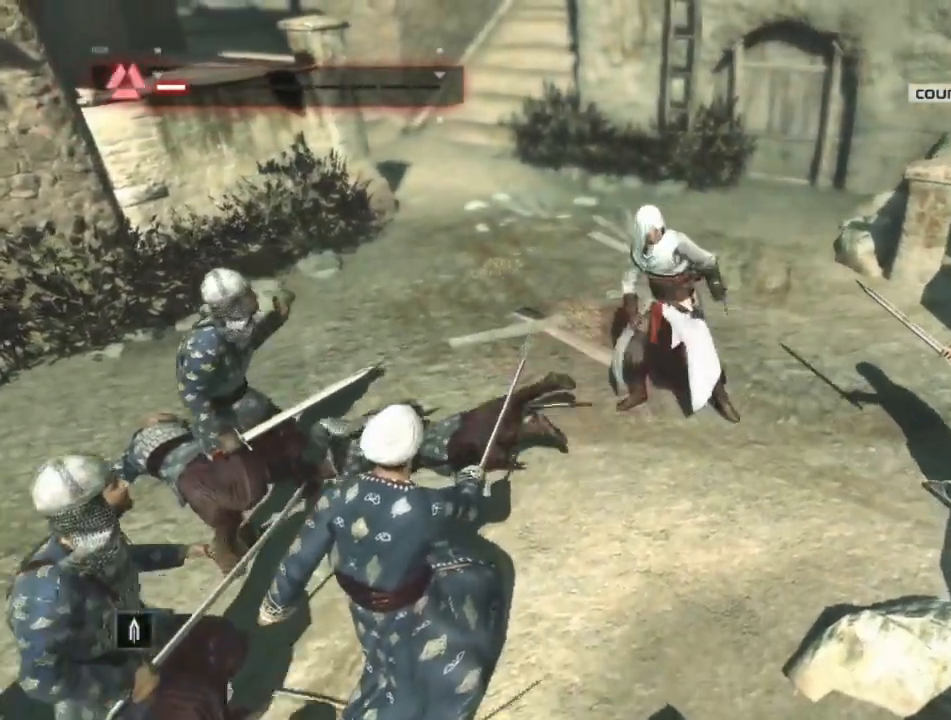
{"keys": ["shift"], "mouse": [], "mouse_move": "still", "events": []}
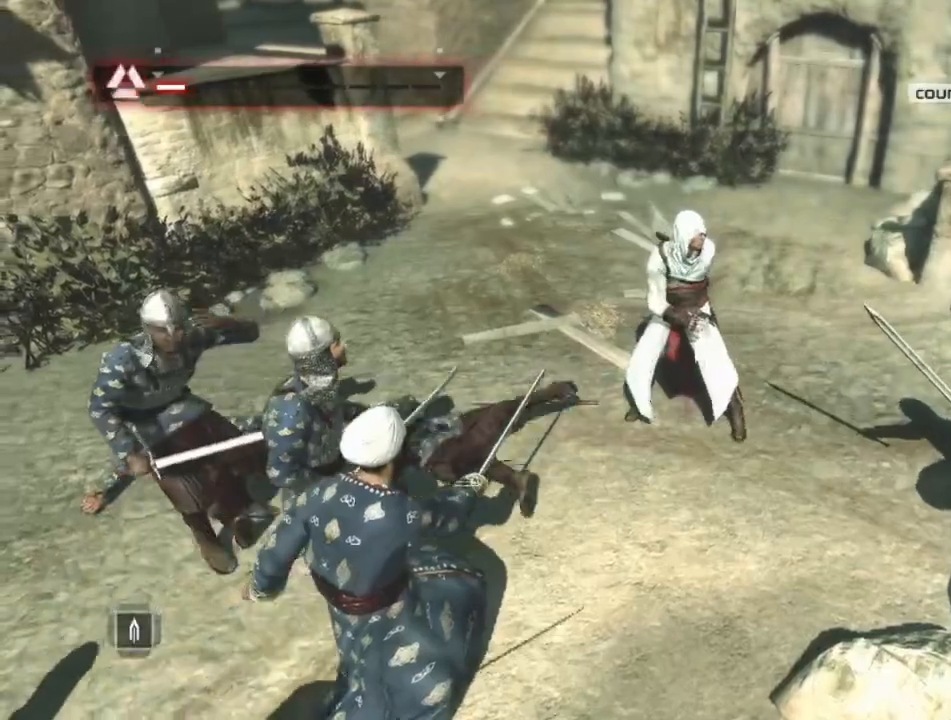
{"keys": ["shift", "w"], "mouse": [], "mouse_move": "still", "events": [[17, "d", "down"], [384, "d", "up"], [434, "w", "down"]]}
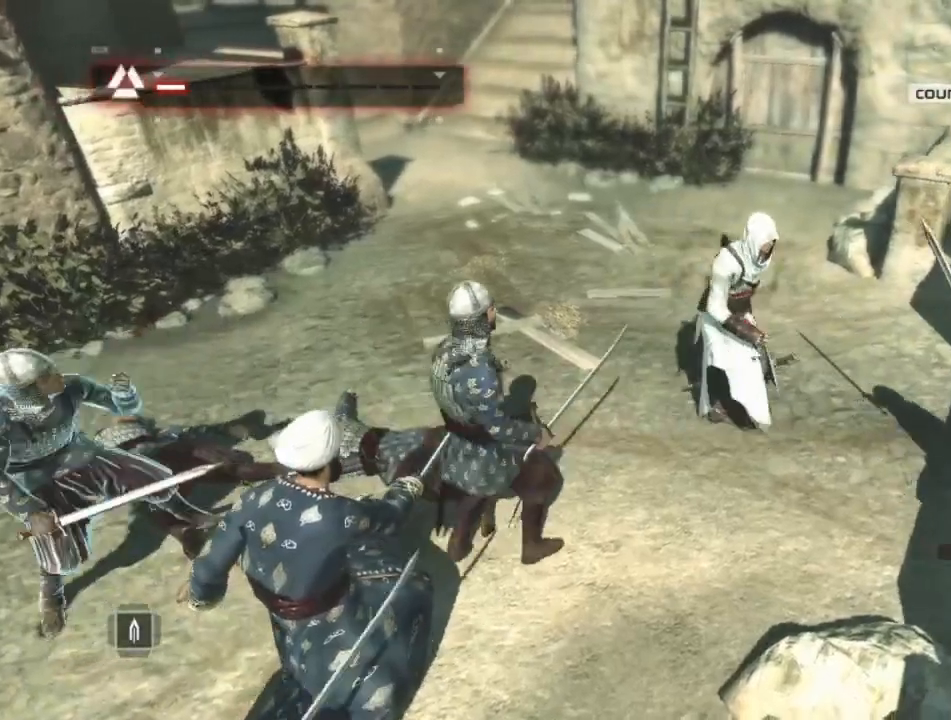
{"keys": ["shift"], "mouse": [], "mouse_move": "still", "events": [[367, "w", "up"]]}
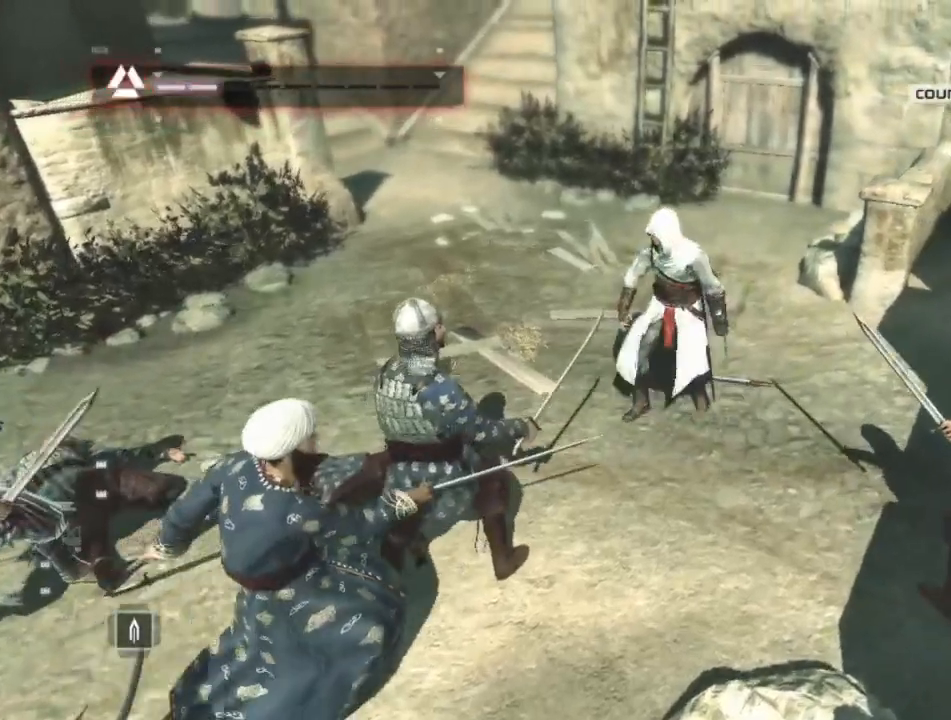
{"keys": ["shift"], "mouse": [], "mouse_move": "still", "events": []}
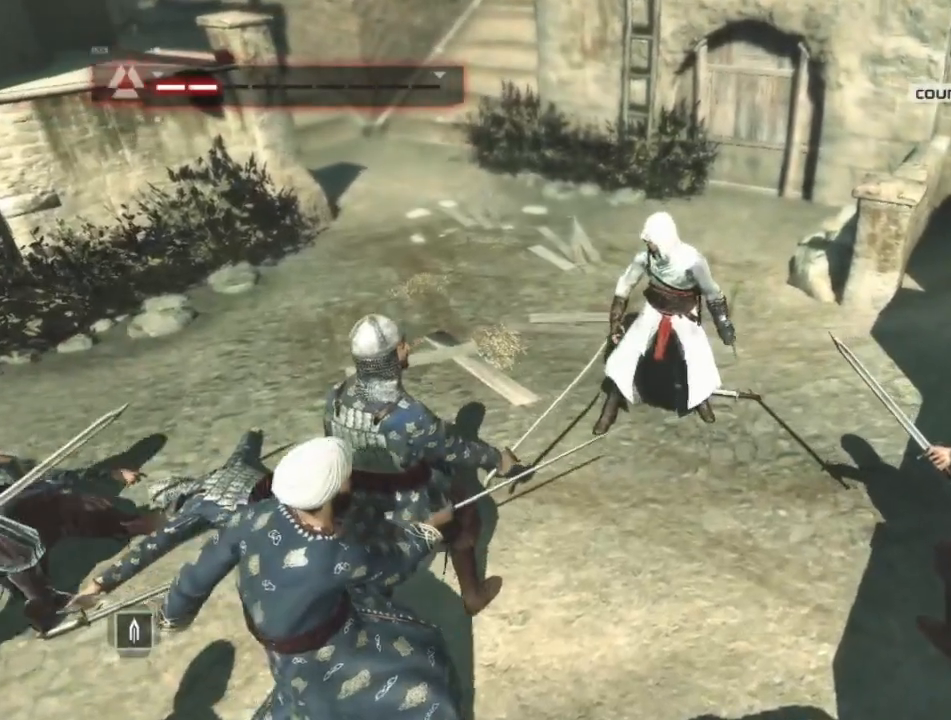
{"keys": ["shift"], "mouse": [], "mouse_move": "still", "events": []}
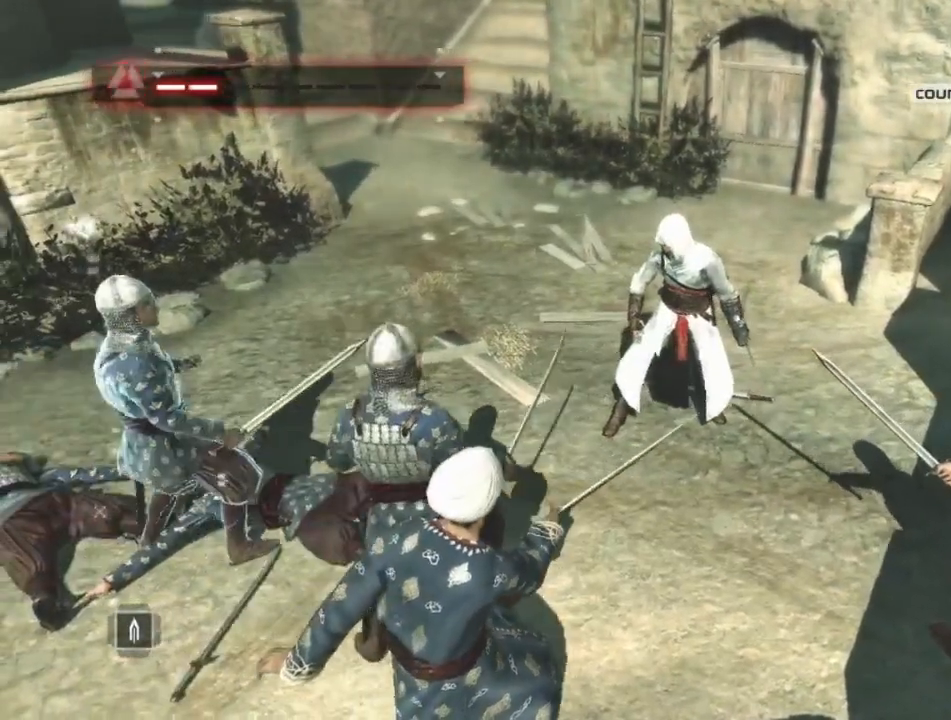
{"keys": ["shift"], "mouse": [], "mouse_move": "still", "events": []}
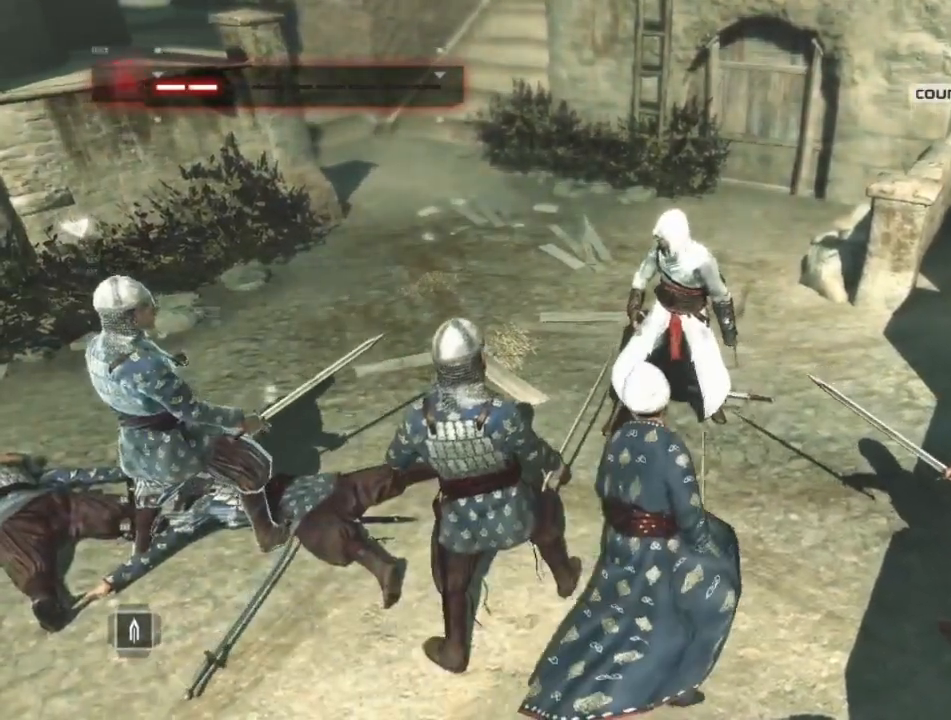
{"keys": ["shift"], "mouse": [], "mouse_move": "still", "events": []}
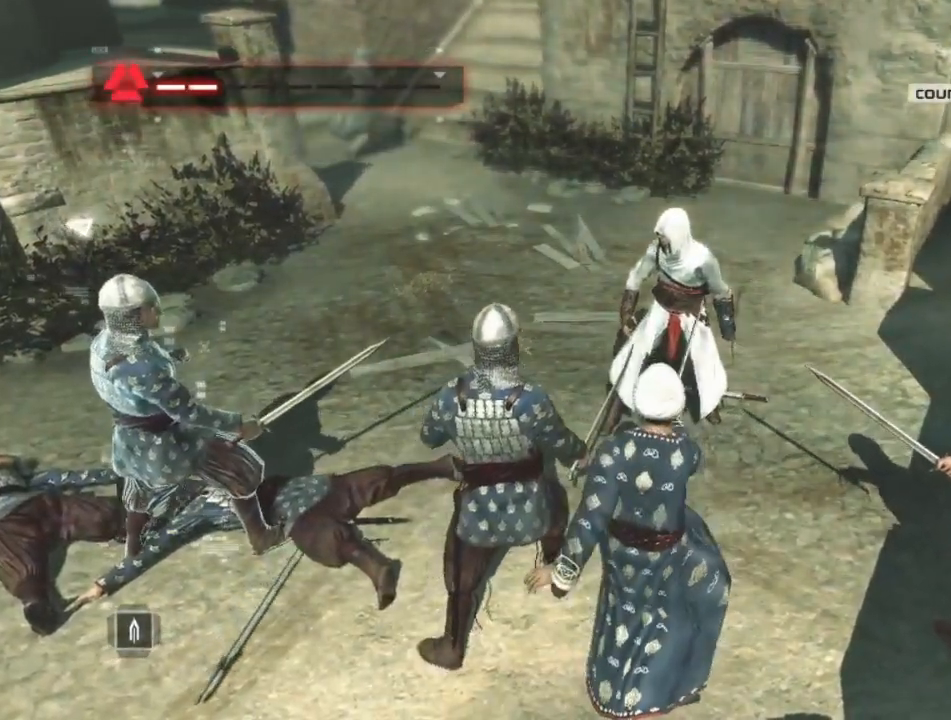
{"keys": ["shift"], "mouse": [], "mouse_move": "still", "events": []}
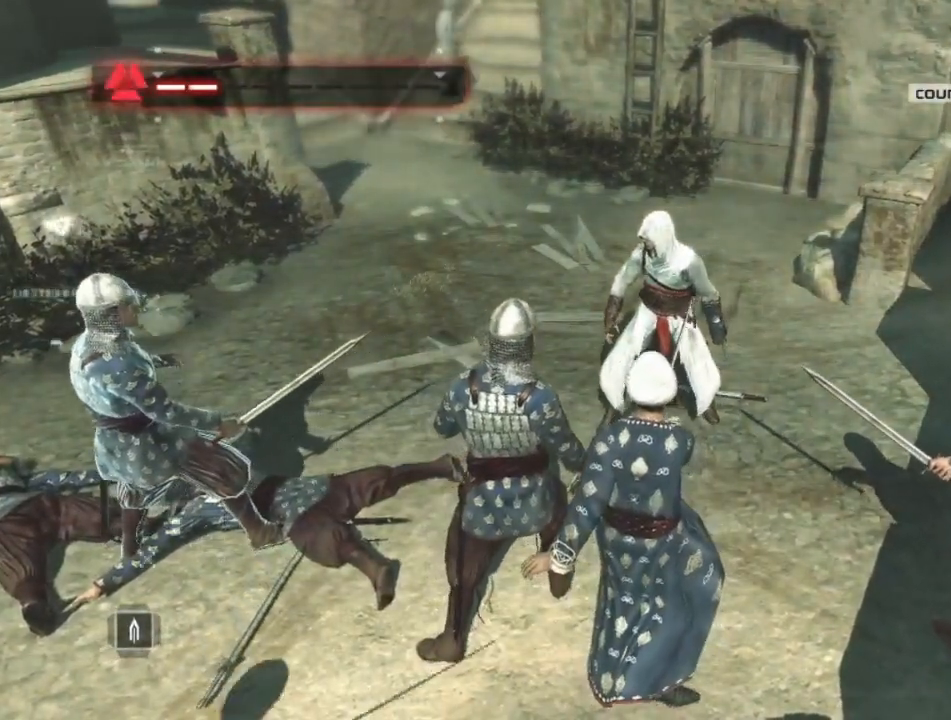
{"keys": ["shift", "w"], "mouse": [], "mouse_move": "still", "events": [[67, "w", "down"]]}
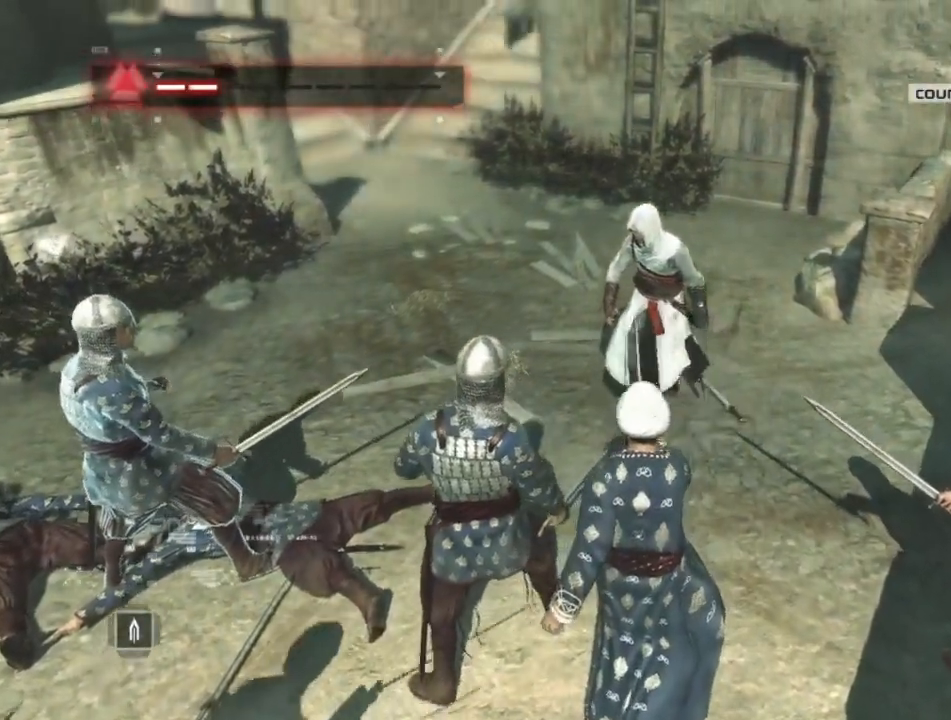
{"keys": ["shift"], "mouse": [], "mouse_move": "still", "events": [[50, "w", "up"], [134, "a", "down"], [317, "a", "up"]]}
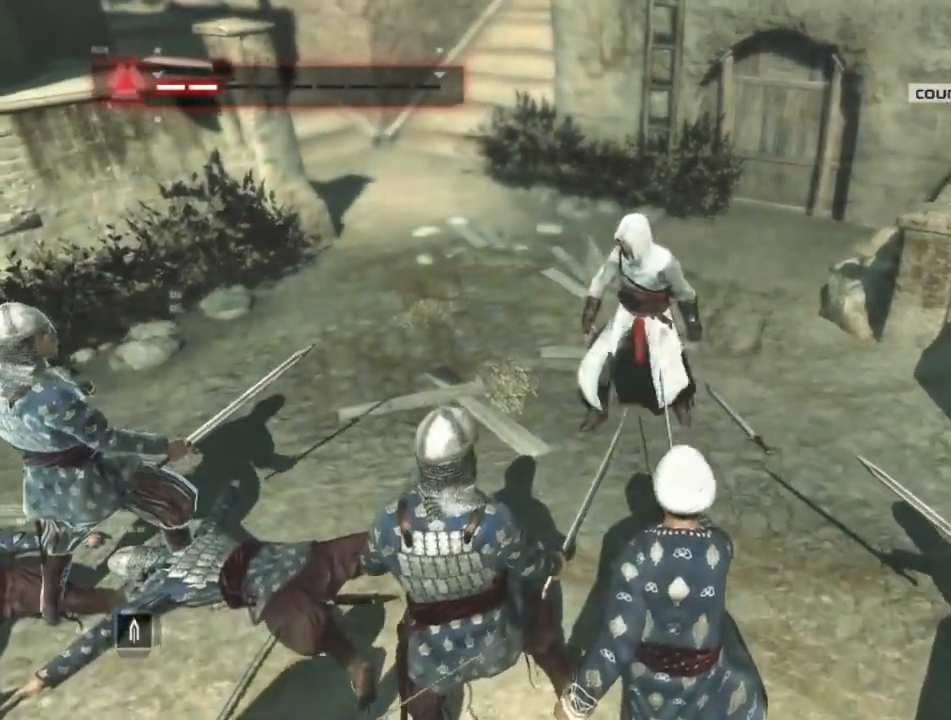
{"keys": ["shift"], "mouse": [], "mouse_move": "still", "events": []}
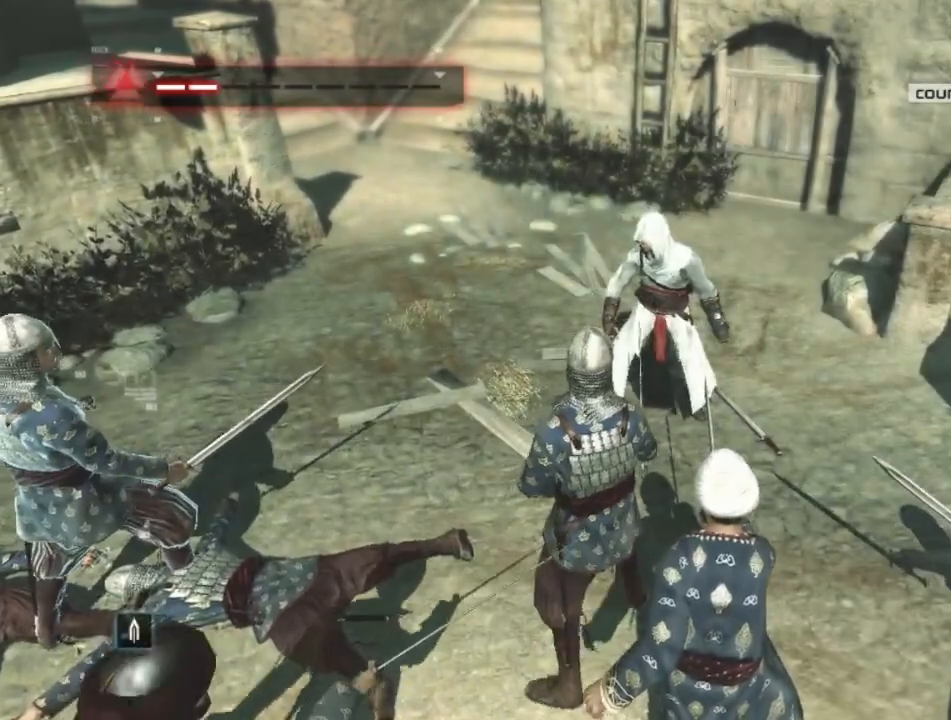
{"keys": ["shift", "w"], "mouse": [], "mouse_move": "still", "events": [[500, "w", "down"]]}
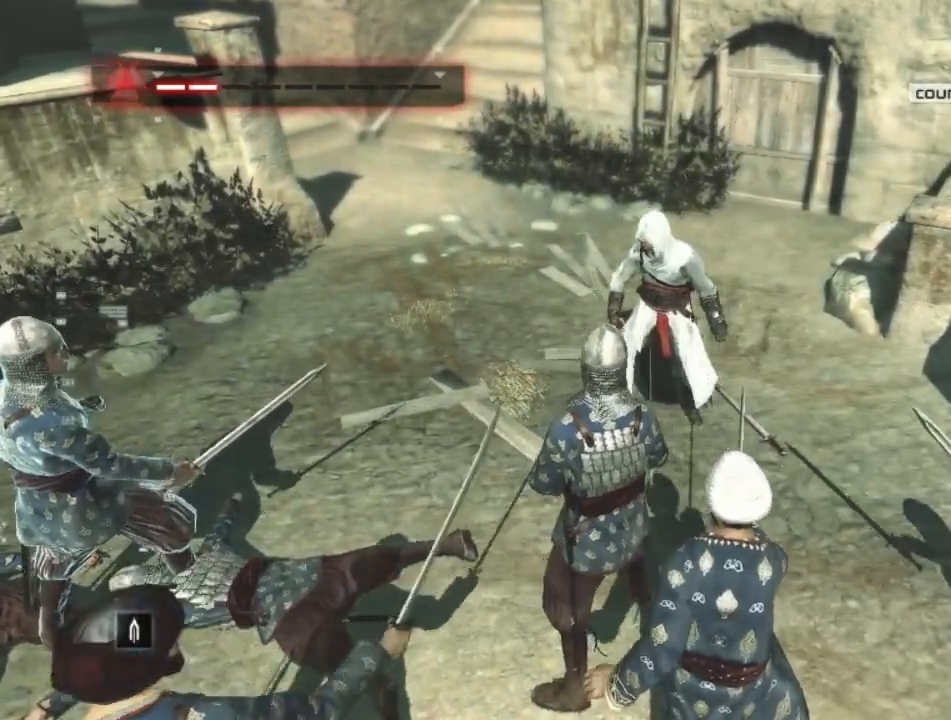
{"keys": ["a", "shift", "w"], "mouse": [], "mouse_move": "still", "events": [[317, "a", "down"]]}